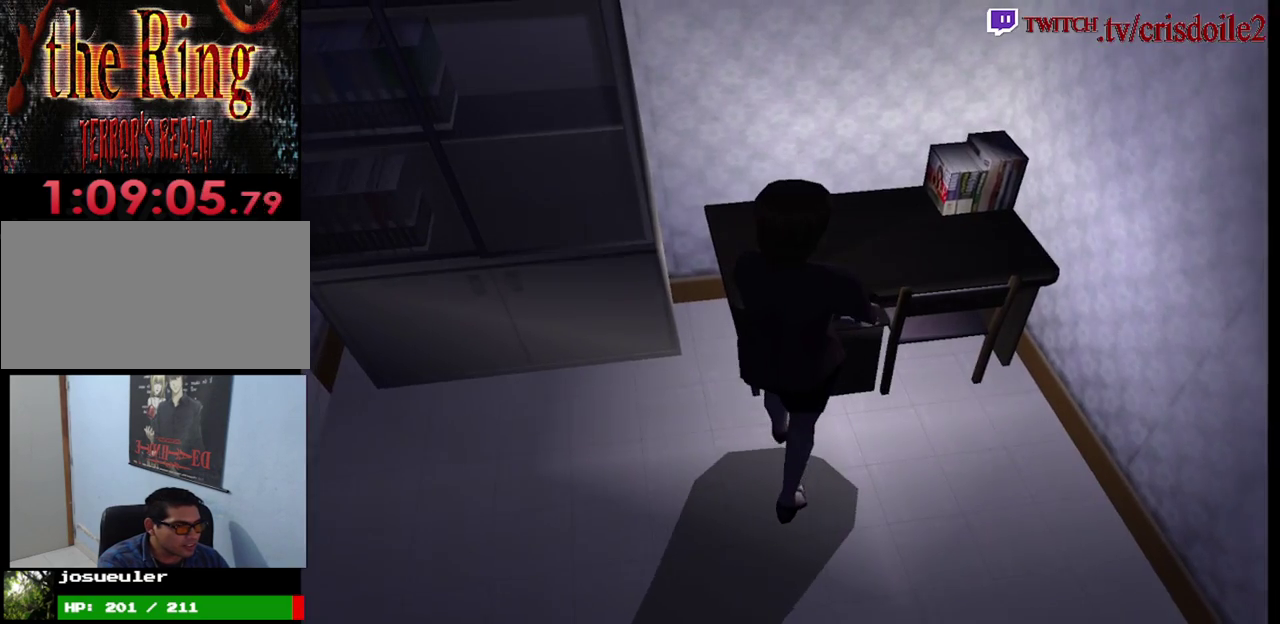
Gameplay with a controller (arcade stick); each line is a JSON object with the inputs held at the frame after it. "events" lists button and stick changes between this image and that frame as [ms after this image, input, new state], when the widget could be followed in between. Not read: DPAD_RIGHT DPAD_UP L3 R3.
{"buttons": ["SQUARE"], "left_stick": "up-left", "events": [[283, "SQUARE", "down"], [367, "left_stick", "up-left"]]}
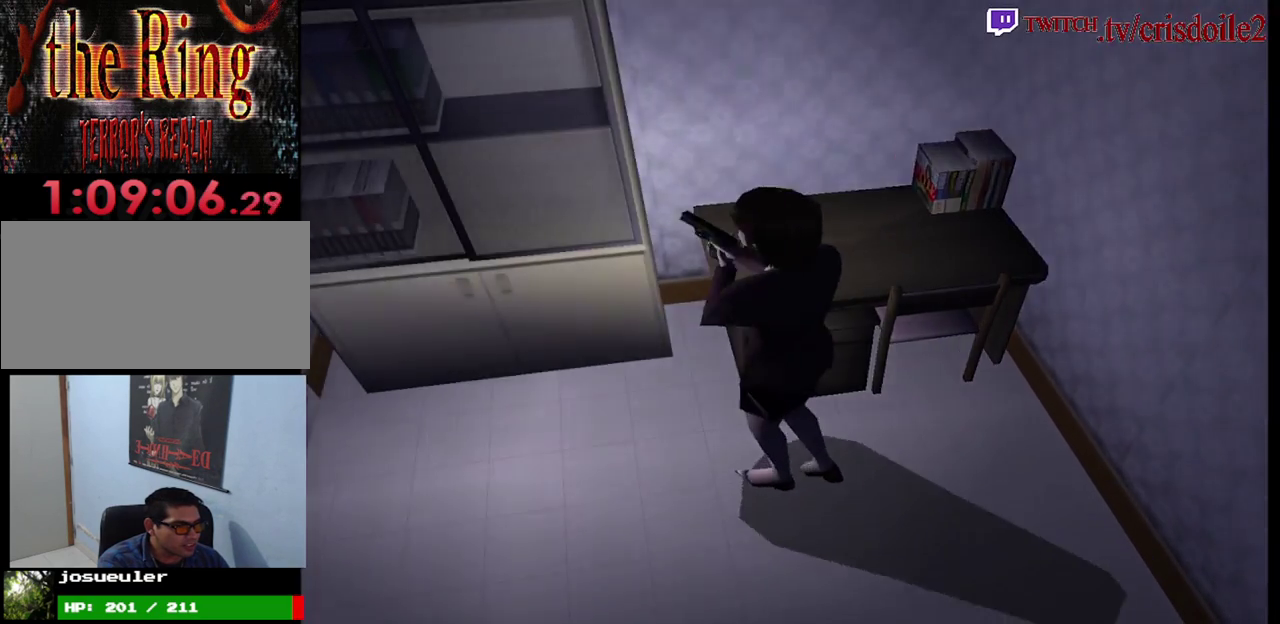
{"buttons": ["SQUARE"], "left_stick": "up-left", "events": [[133, "left_stick", "up"], [333, "CROSS", "down"], [350, "left_stick", "up-right"], [417, "left_stick", "up"], [433, "CROSS", "up"], [483, "left_stick", "up-left"]]}
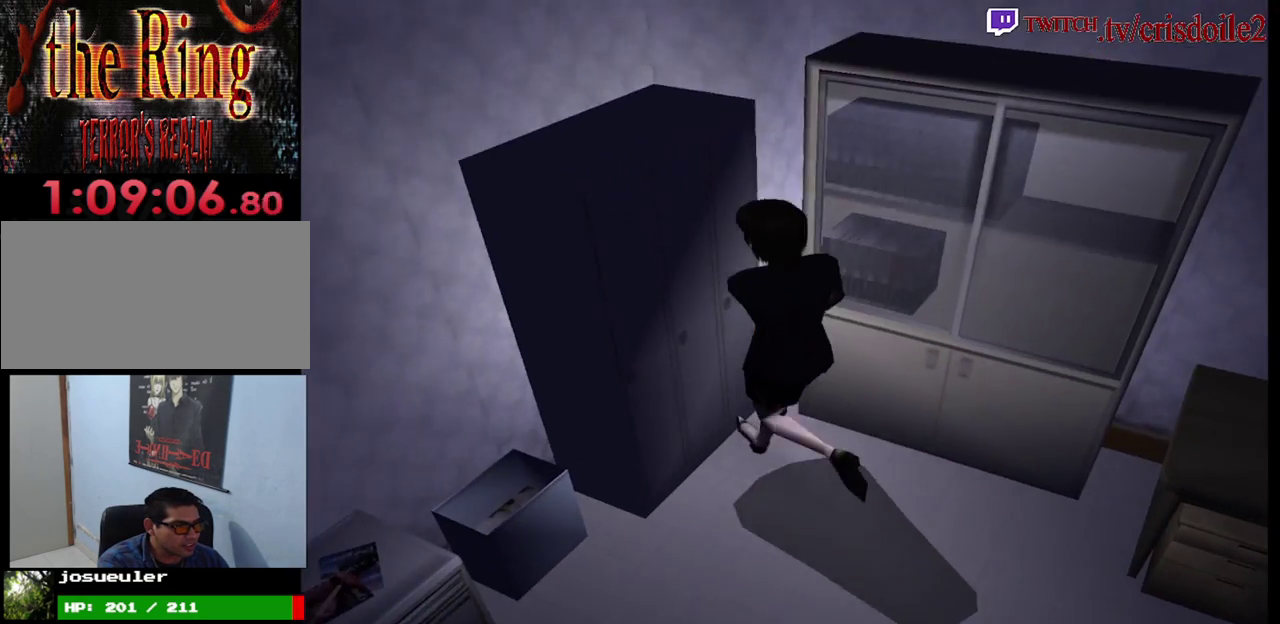
{"buttons": ["SQUARE"], "left_stick": "up-left", "events": [[17, "CROSS", "down"], [100, "CROSS", "up"], [167, "CROSS", "down"], [267, "CROSS", "up"], [350, "CROSS", "down"], [450, "CROSS", "up"]]}
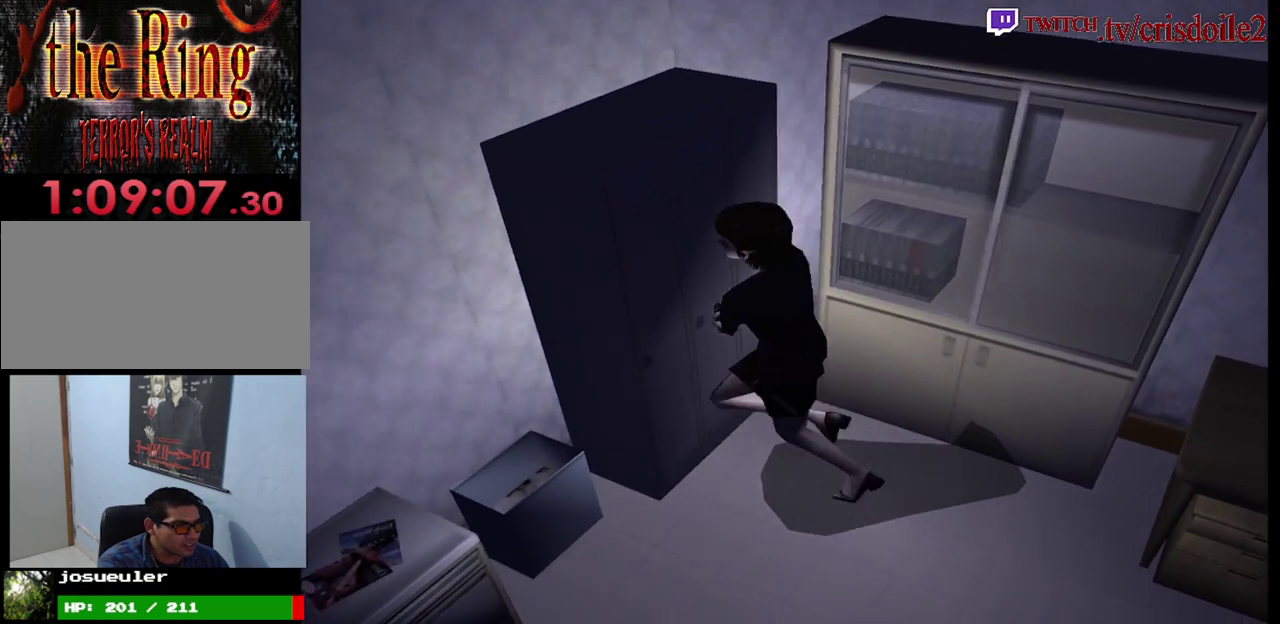
{"buttons": ["SQUARE"], "left_stick": "up-left", "events": [[317, "CROSS", "down"], [433, "CROSS", "up"]]}
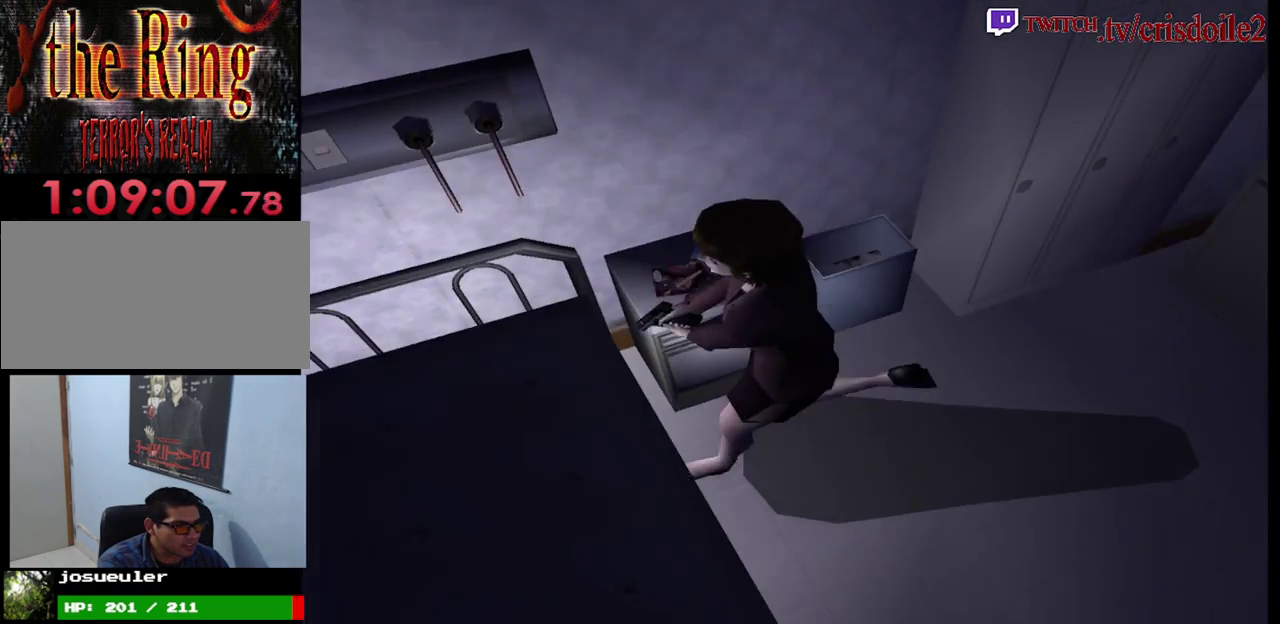
{"buttons": ["SQUARE"], "left_stick": "up-left", "events": [[33, "CROSS", "down"], [133, "CROSS", "up"], [217, "CROSS", "down"], [317, "CROSS", "up"]]}
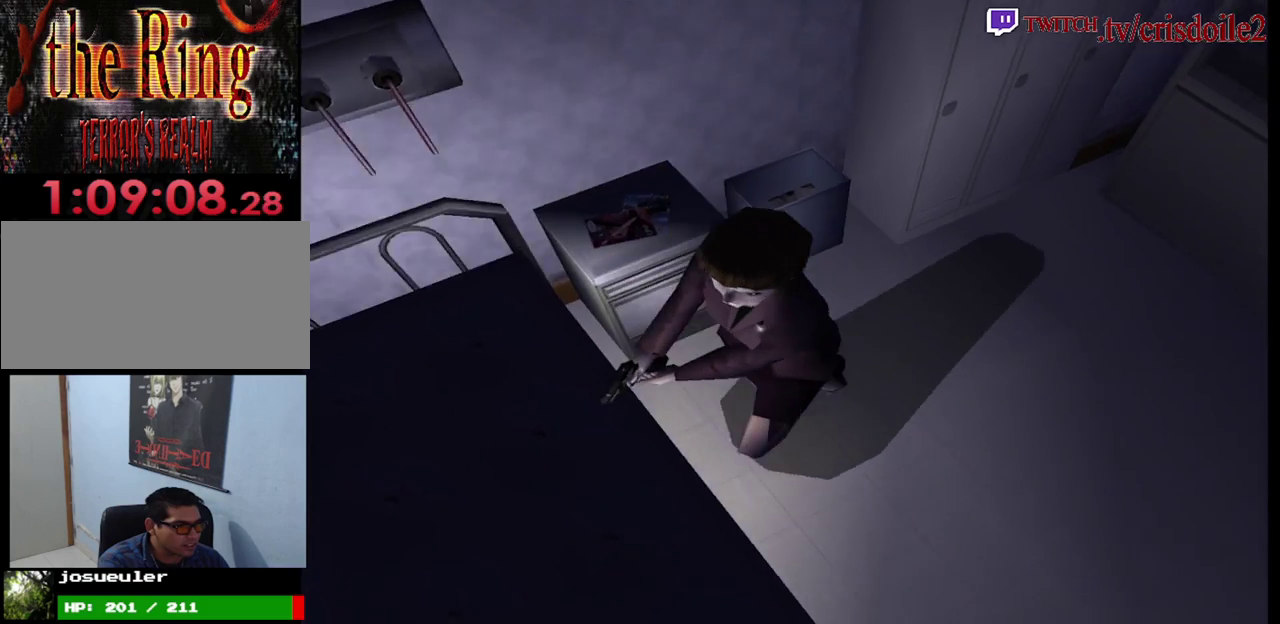
{"buttons": ["SQUARE"], "left_stick": "up-right", "events": [[350, "left_stick", "up"], [450, "left_stick", "up-right"]]}
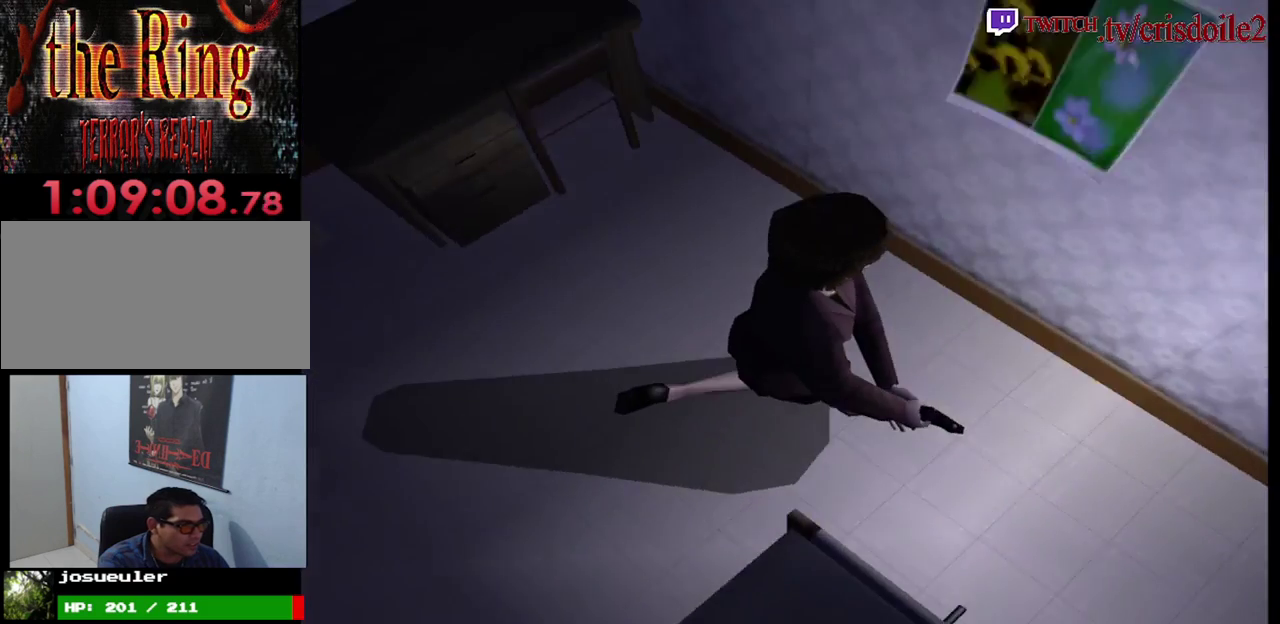
{"buttons": ["SQUARE"], "left_stick": "up-left", "events": [[333, "left_stick", "up"], [383, "left_stick", "up-left"]]}
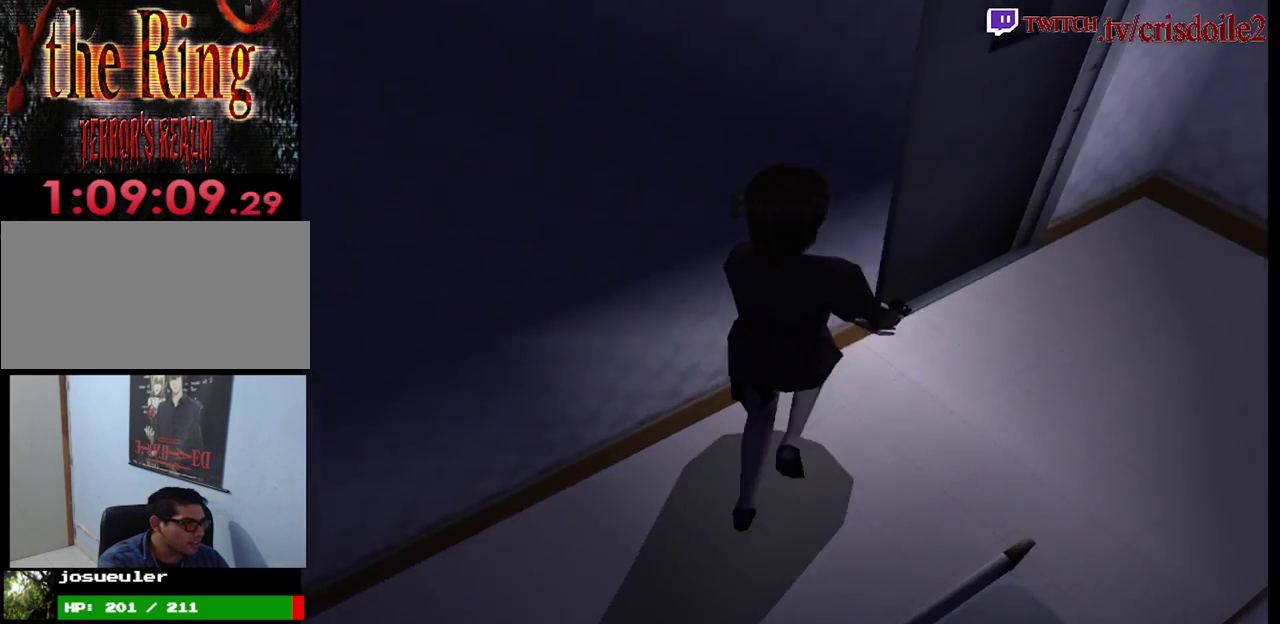
{"buttons": ["CROSS", "SQUARE"], "left_stick": "up-left", "events": [[67, "left_stick", "up"], [150, "CROSS", "down"], [233, "left_stick", "up-left"], [433, "CROSS", "up"], [500, "CROSS", "down"]]}
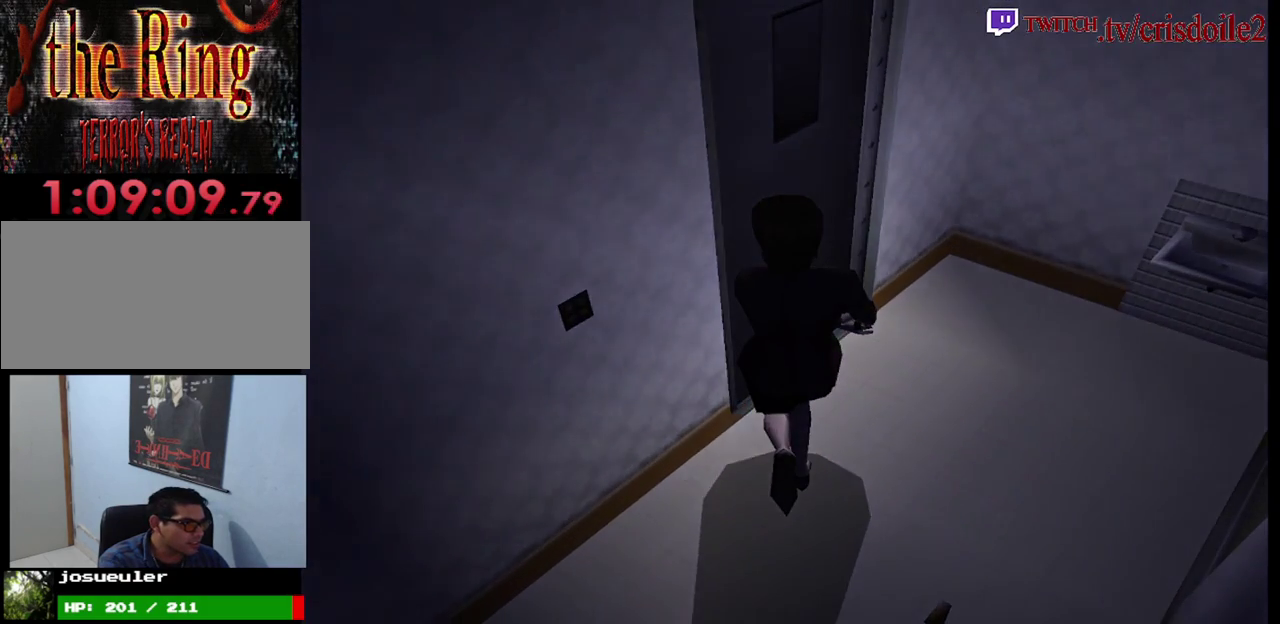
{"buttons": [], "left_stick": "center", "events": [[100, "CROSS", "up"], [133, "left_stick", "center"], [300, "CROSS", "down"], [383, "CROSS", "up"], [433, "SQUARE", "up"]]}
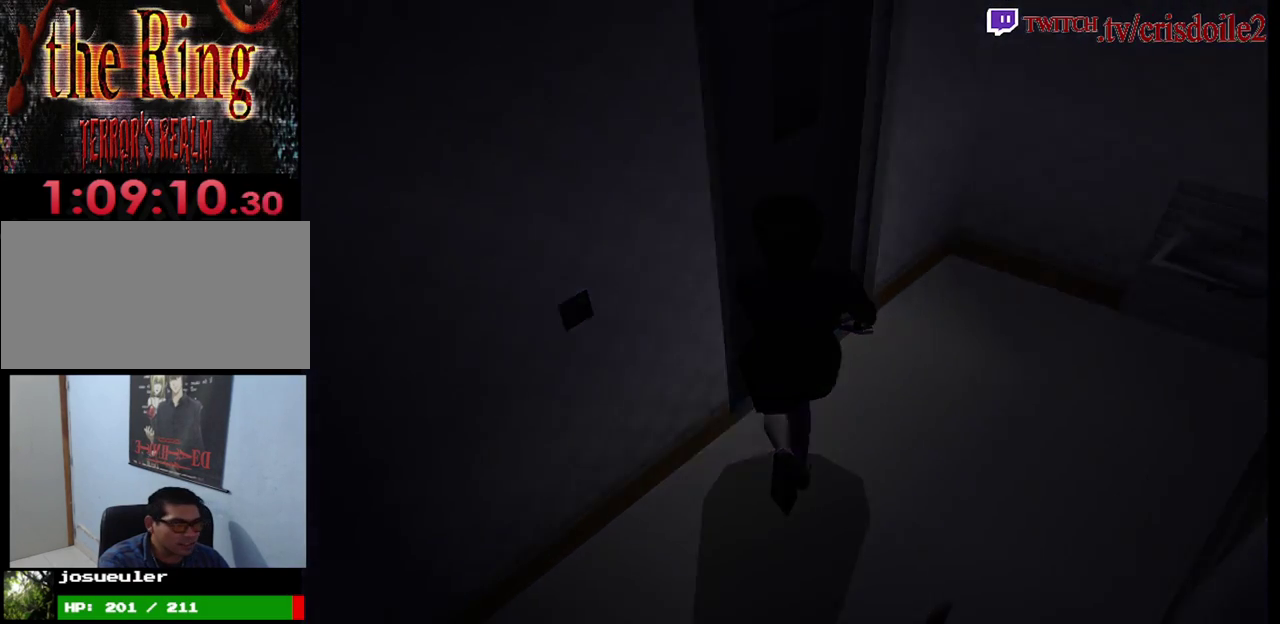
{"buttons": [], "left_stick": "center", "events": []}
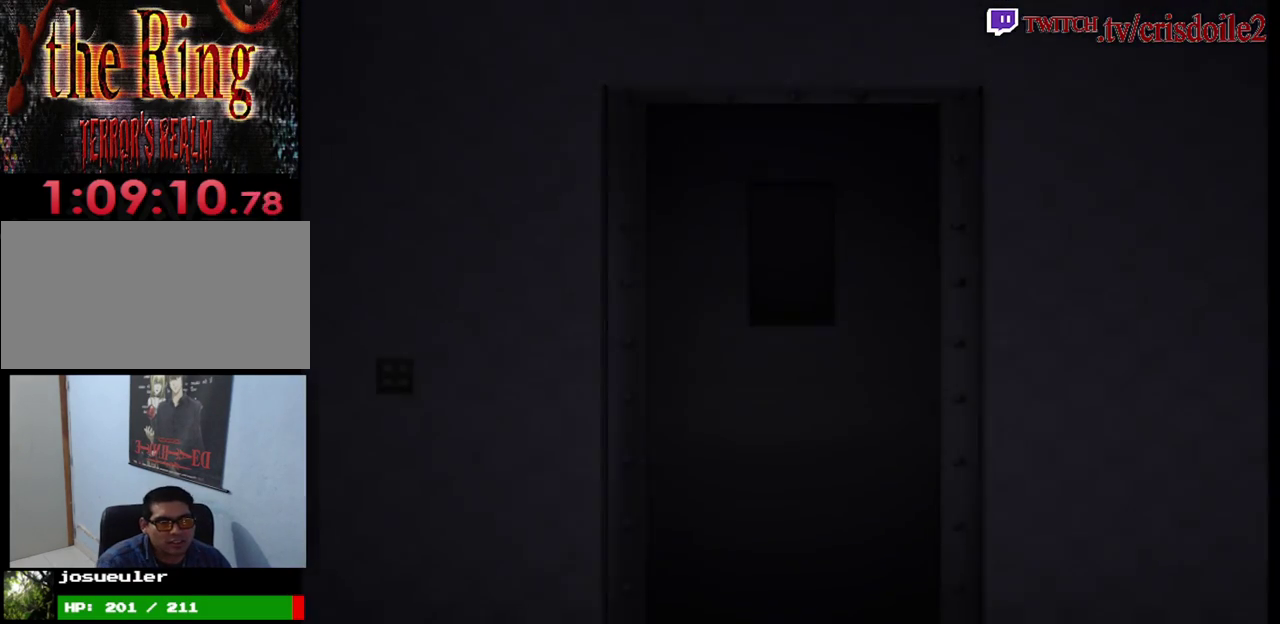
{"buttons": [], "left_stick": "center", "events": []}
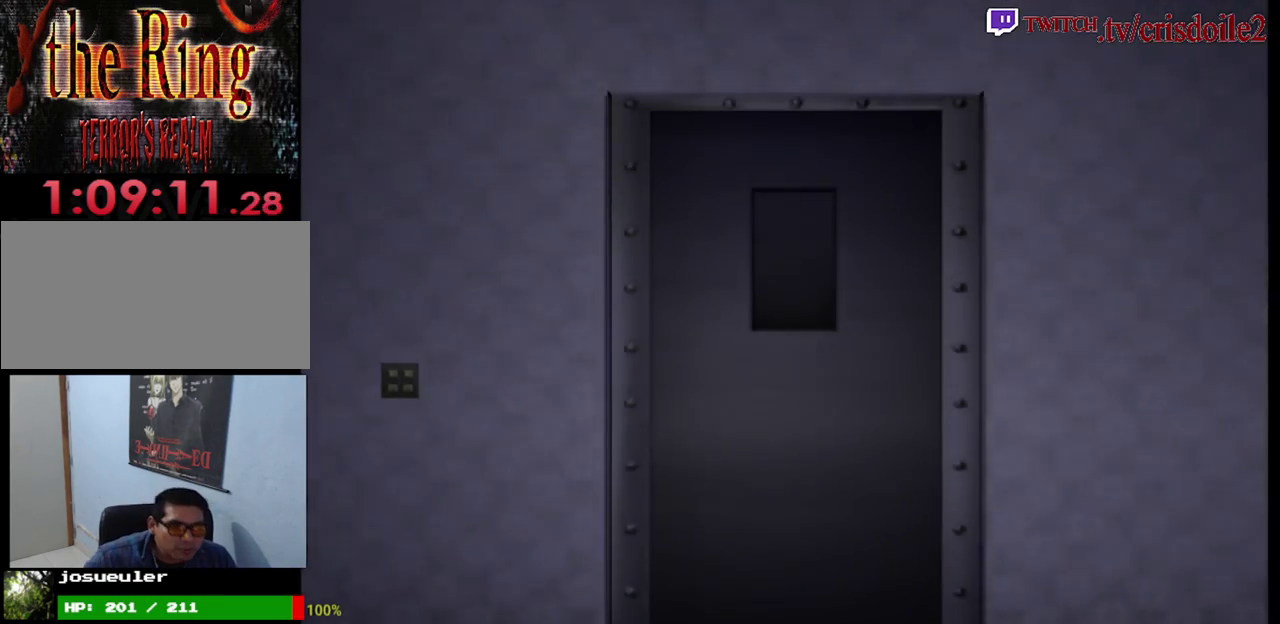
{"buttons": [], "left_stick": "center", "events": []}
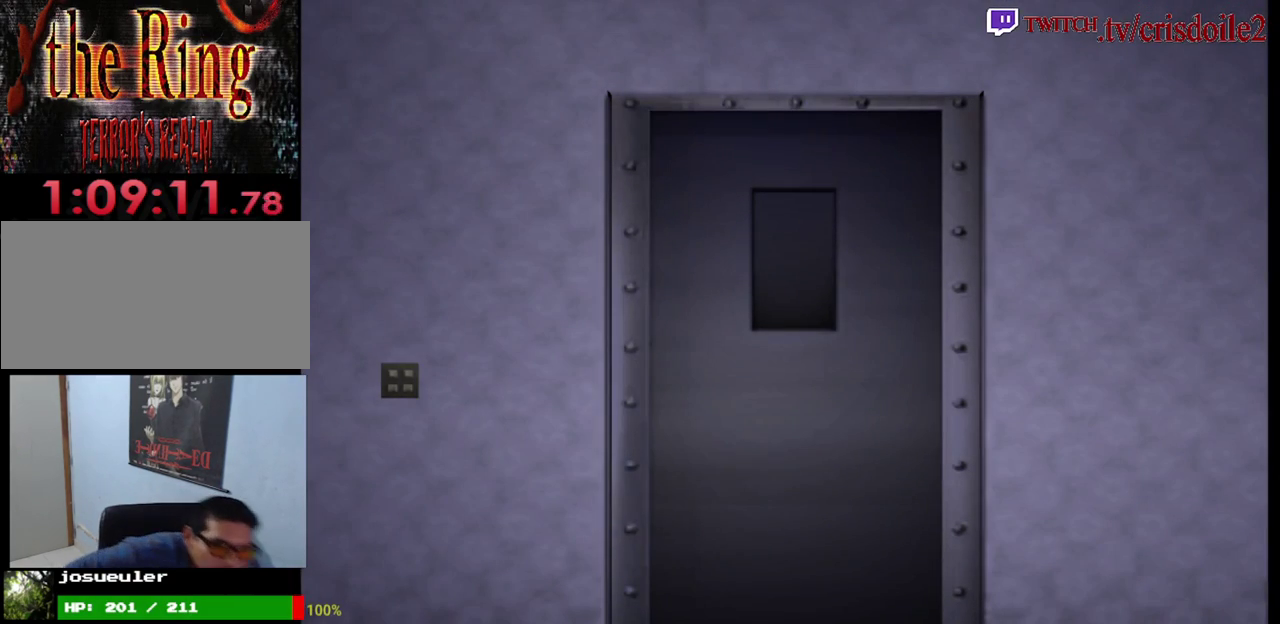
{"buttons": [], "left_stick": "center", "events": []}
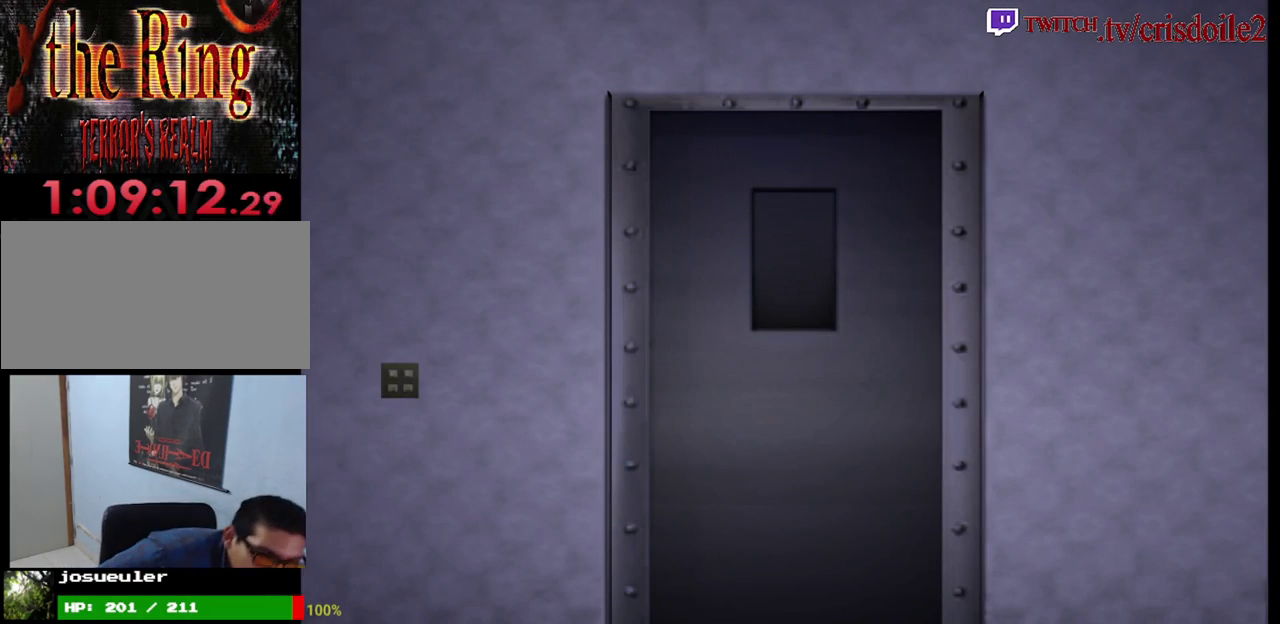
{"buttons": [], "left_stick": "center", "events": []}
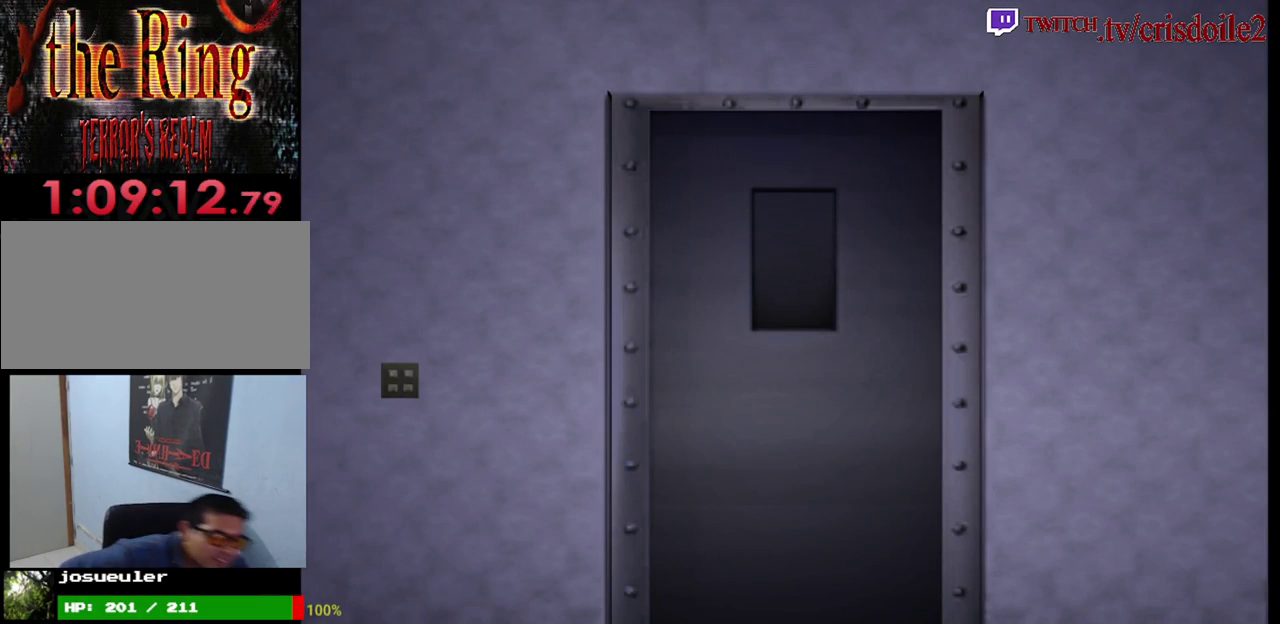
{"buttons": [], "left_stick": "center", "events": []}
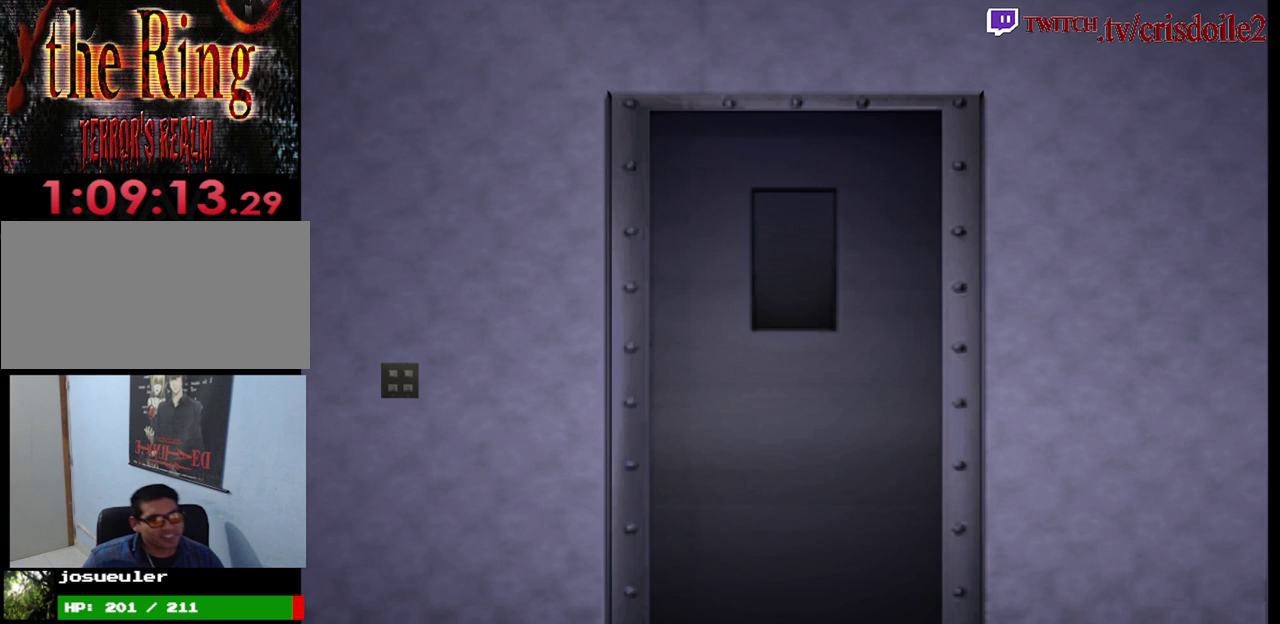
{"buttons": [], "left_stick": "center", "events": []}